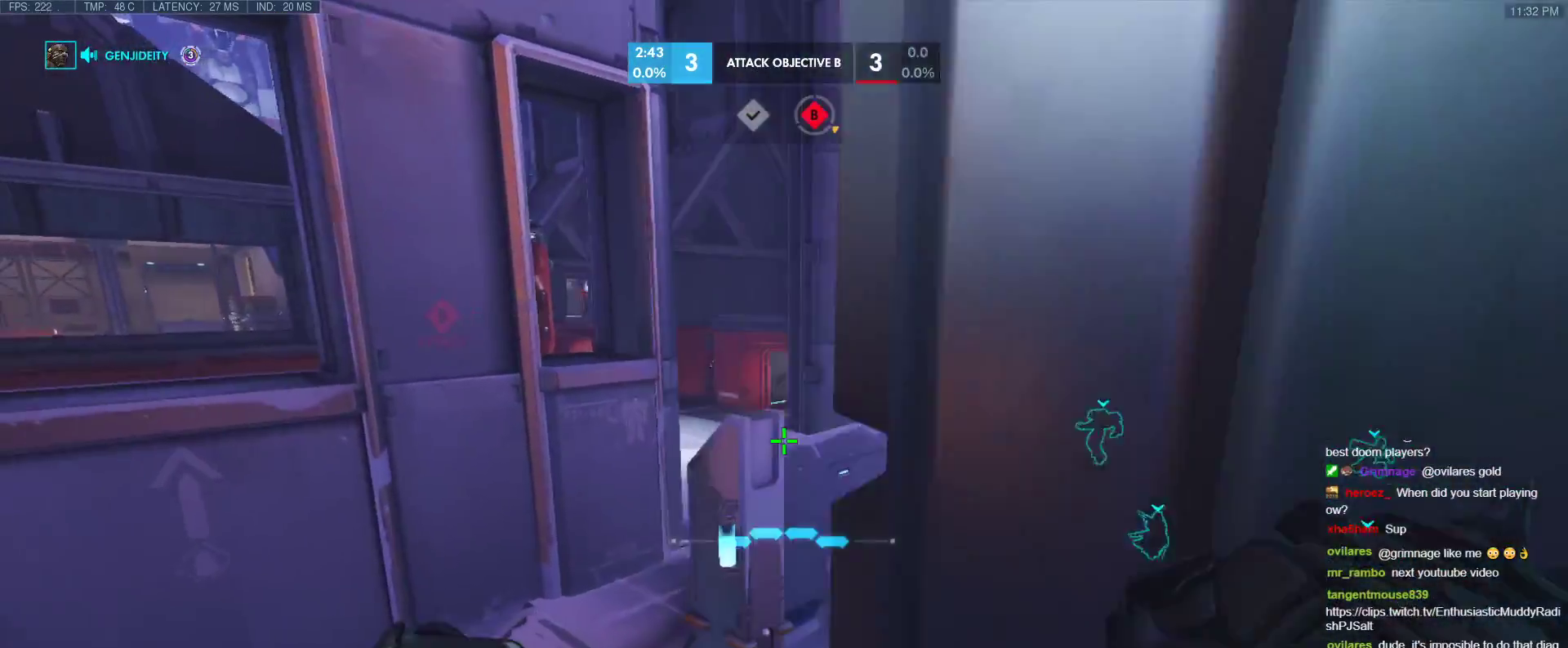
Gameplay with keyboard; each line is a JSON object with the keys held at the frame after it. "events" lists presses ("down") and releases ("up") of "1", "2", "3", "4", "5", "a", "alt", "b", "c", "caps_lock", "ctrl", "d", "e", "f", "g", "n", "q", "r", "s", "shift", "space", "t", "tab", "v", "w", "x" and "z" between this image and that frame as [ms after this image, input, new state], when the widget could be followed in between. No other keys are recorded. Mouse input is not recorded.
{"keys": ["a", "w"], "events": [[217, "d", "down"], [250, "a", "up"], [400, "w", "down"], [450, "a", "down"], [450, "d", "up"]]}
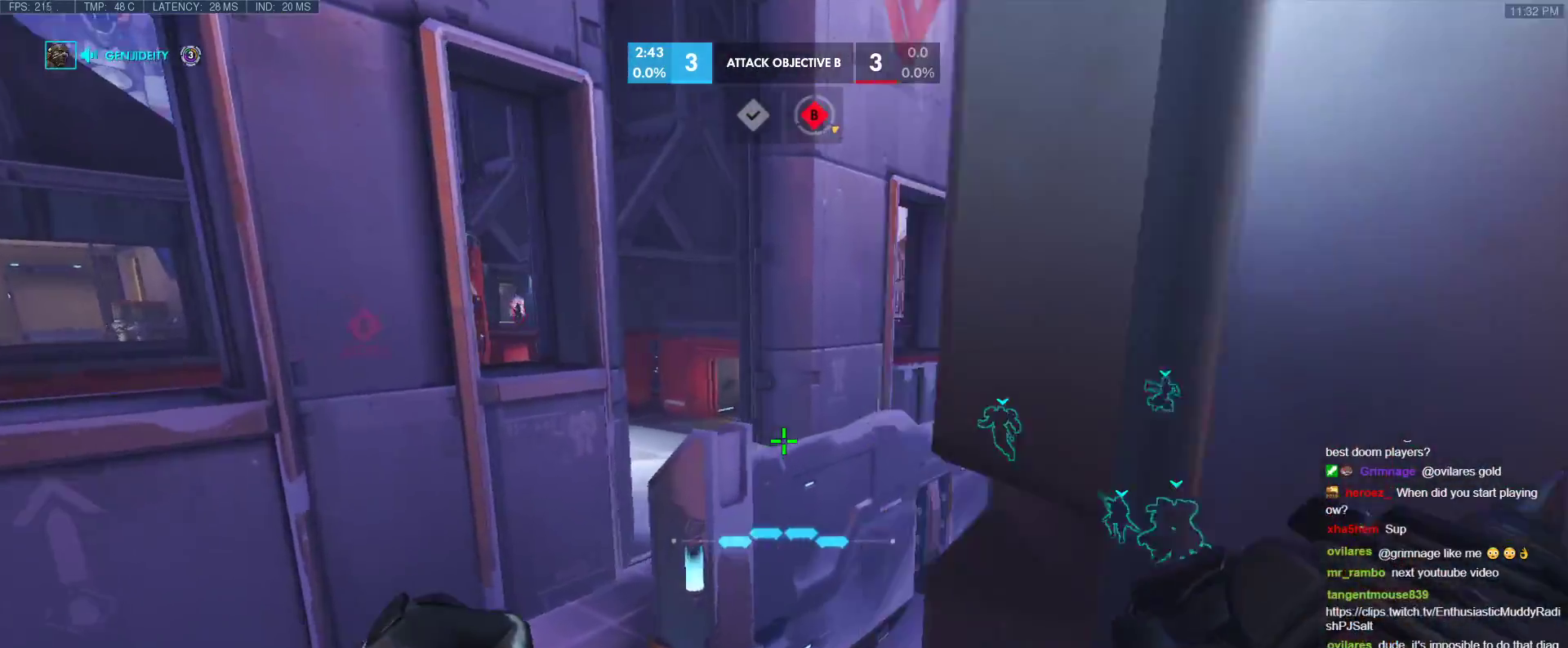
{"keys": ["w"], "events": [[83, "space", "down"], [183, "a", "up"], [367, "space", "up"]]}
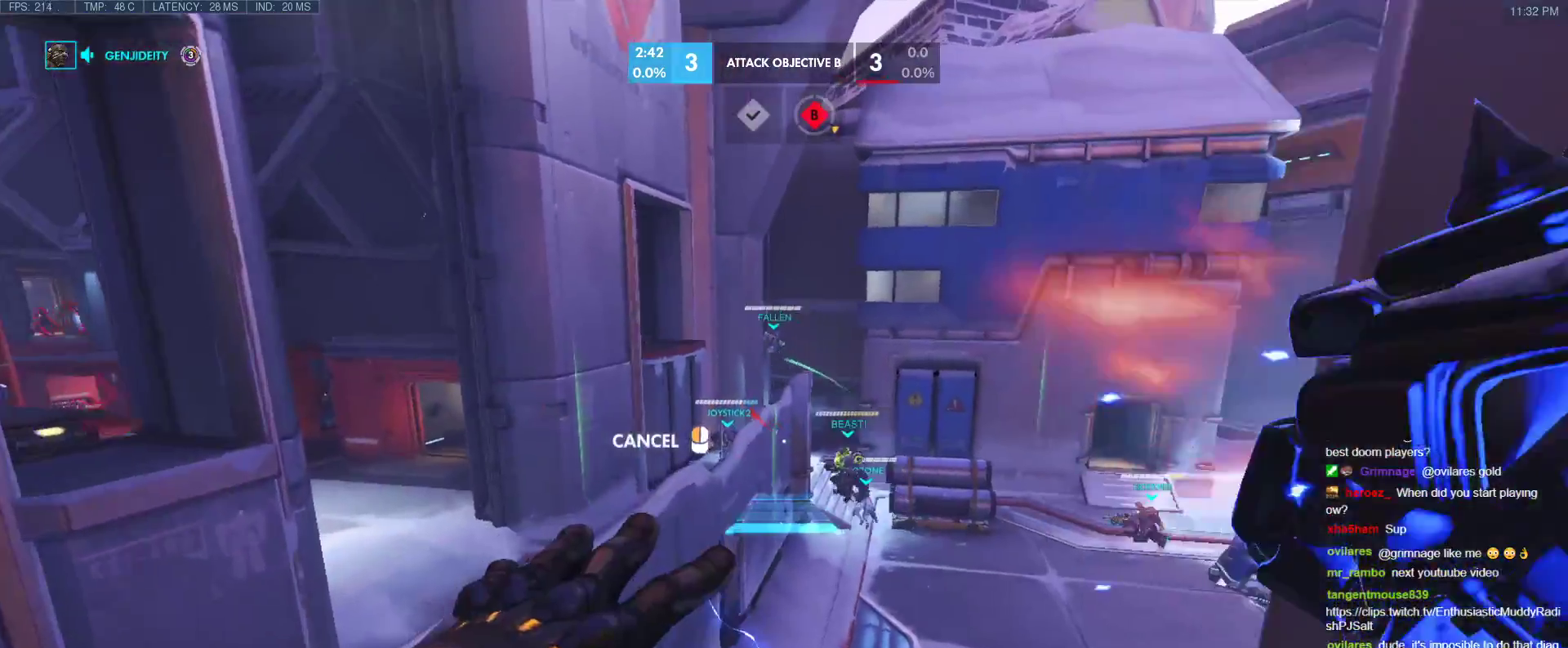
{"keys": ["d", "w"], "events": [[150, "space", "down"], [433, "d", "down"], [467, "space", "up"]]}
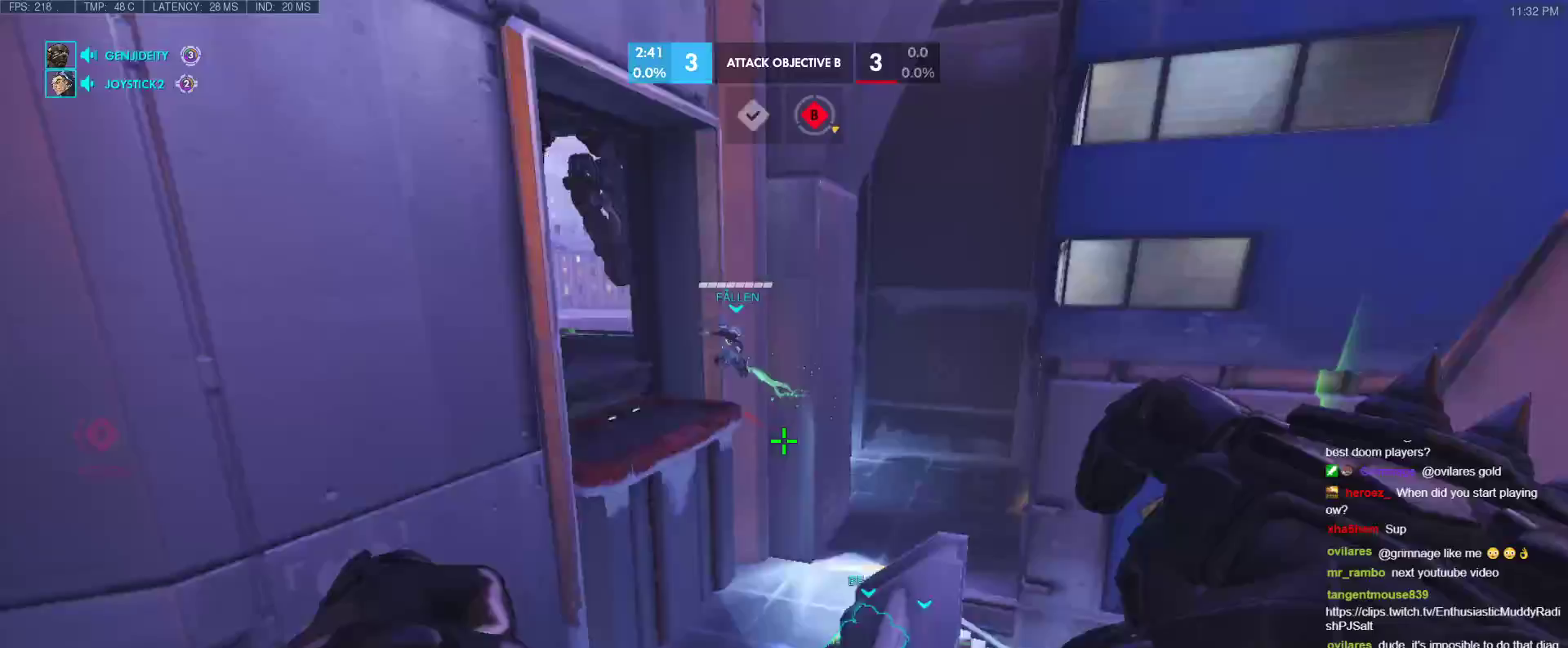
{"keys": ["e", "w"], "events": [[17, "d", "up"], [250, "e", "down"], [350, "e", "up"], [450, "e", "down"]]}
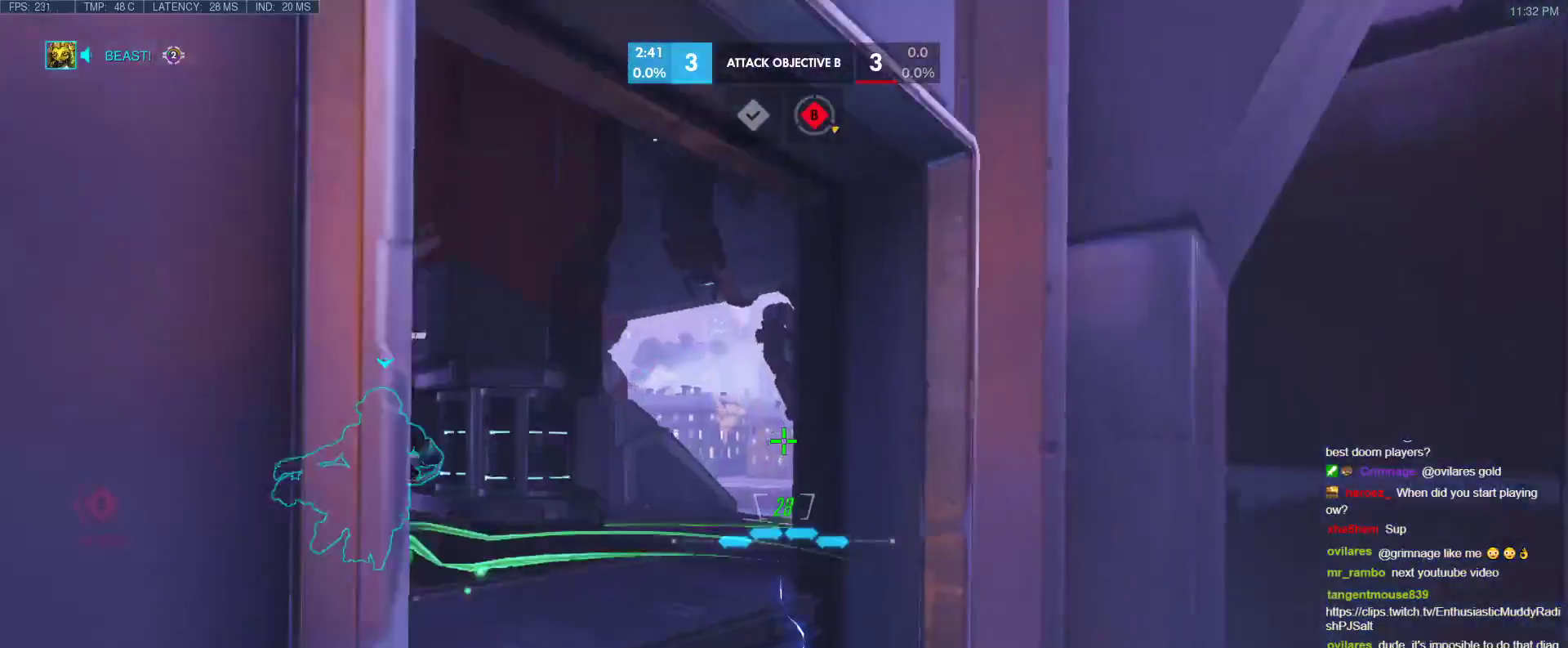
{"keys": ["s"], "events": [[33, "e", "up"], [417, "w", "up"], [500, "s", "down"]]}
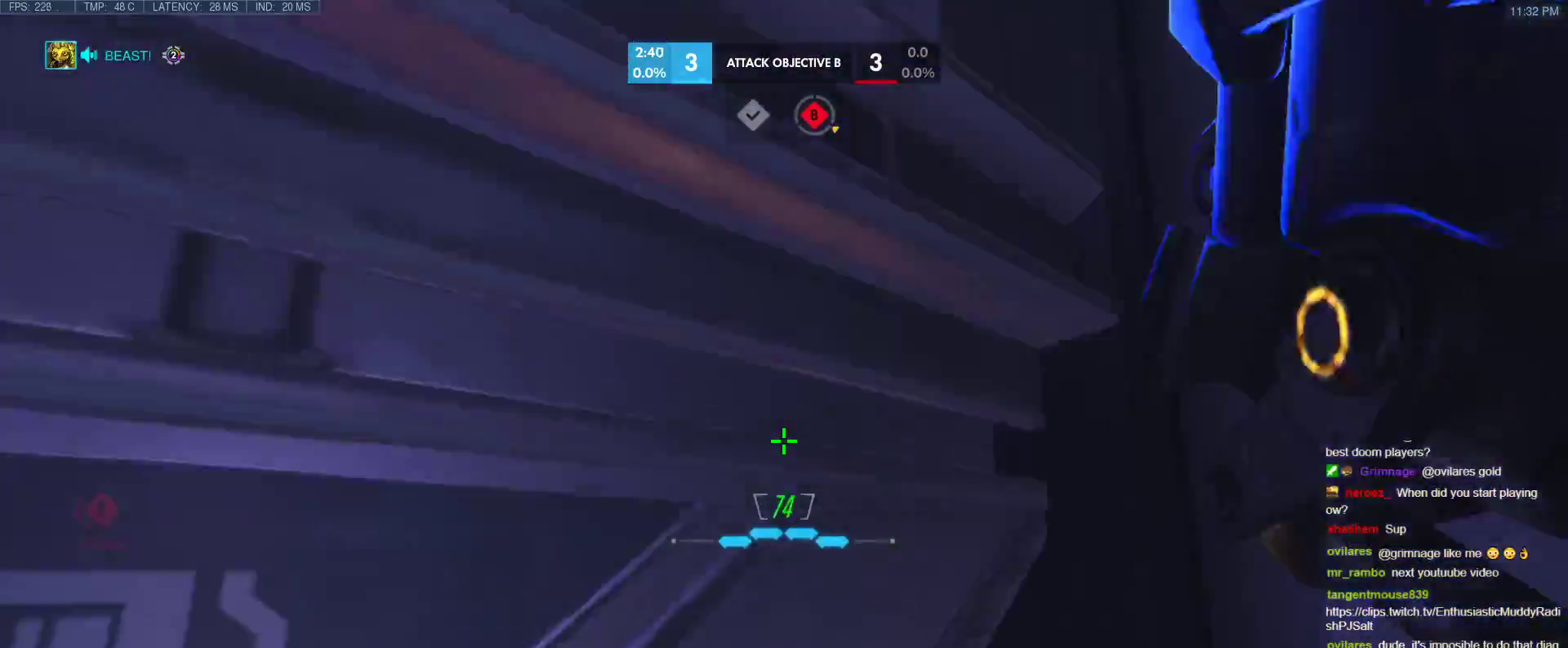
{"keys": ["w"], "events": [[233, "space", "down"], [333, "s", "up"], [433, "space", "up"], [467, "w", "down"]]}
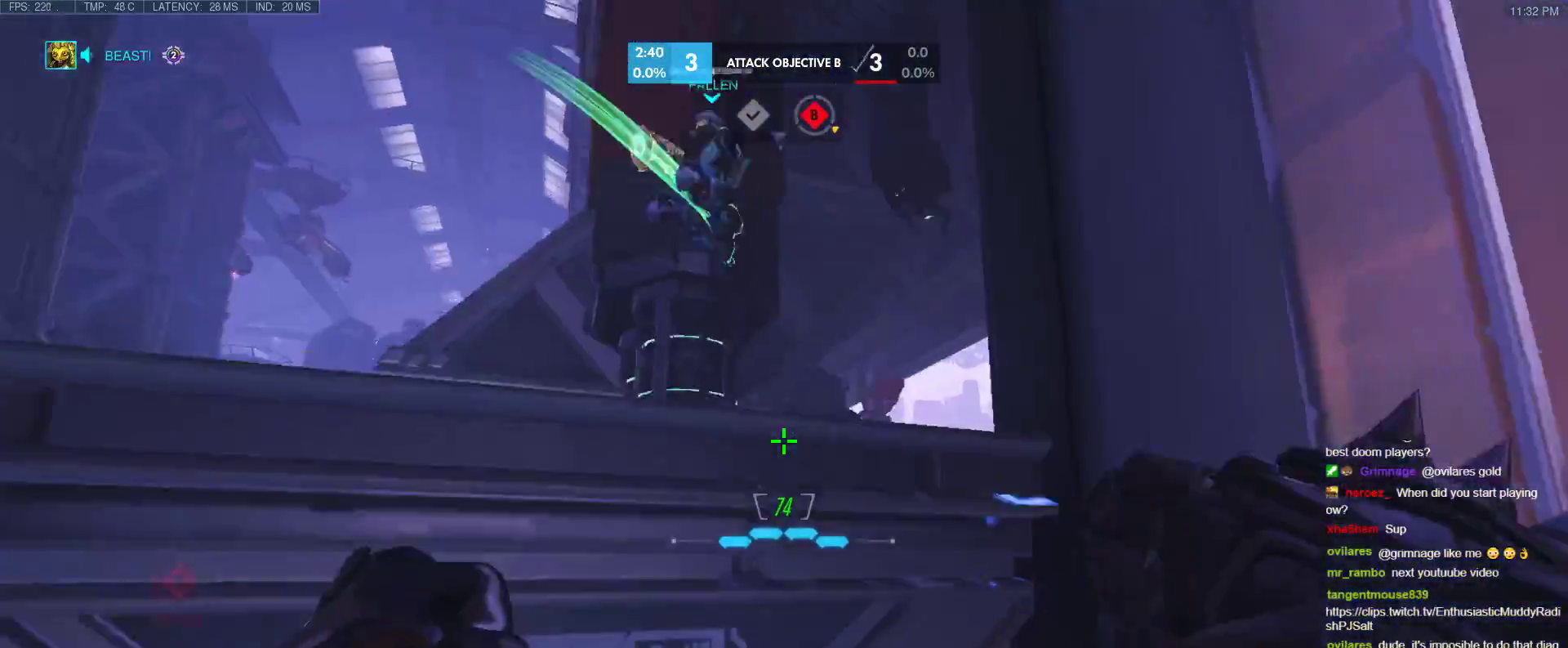
{"keys": ["shift", "w"], "events": [[350, "shift", "down"]]}
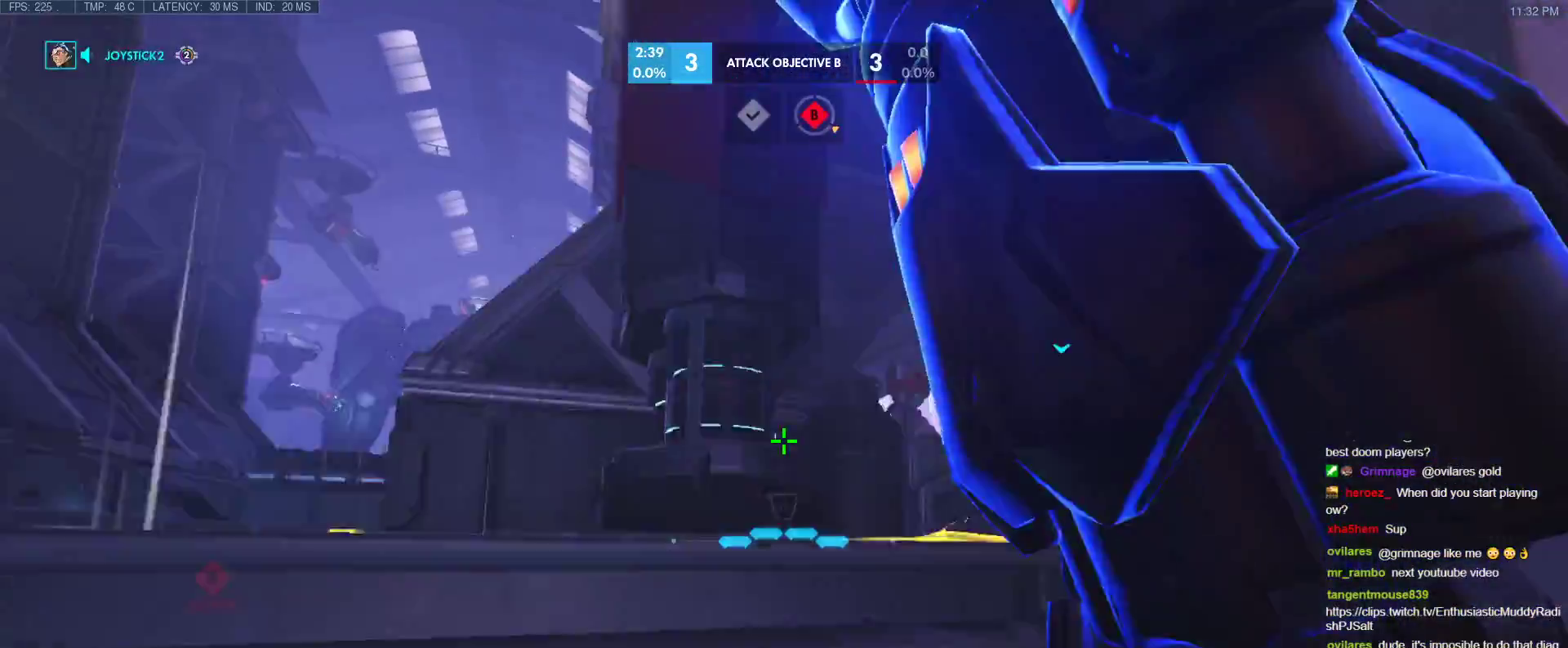
{"keys": ["d", "w"], "events": [[33, "d", "down"], [83, "shift", "up"]]}
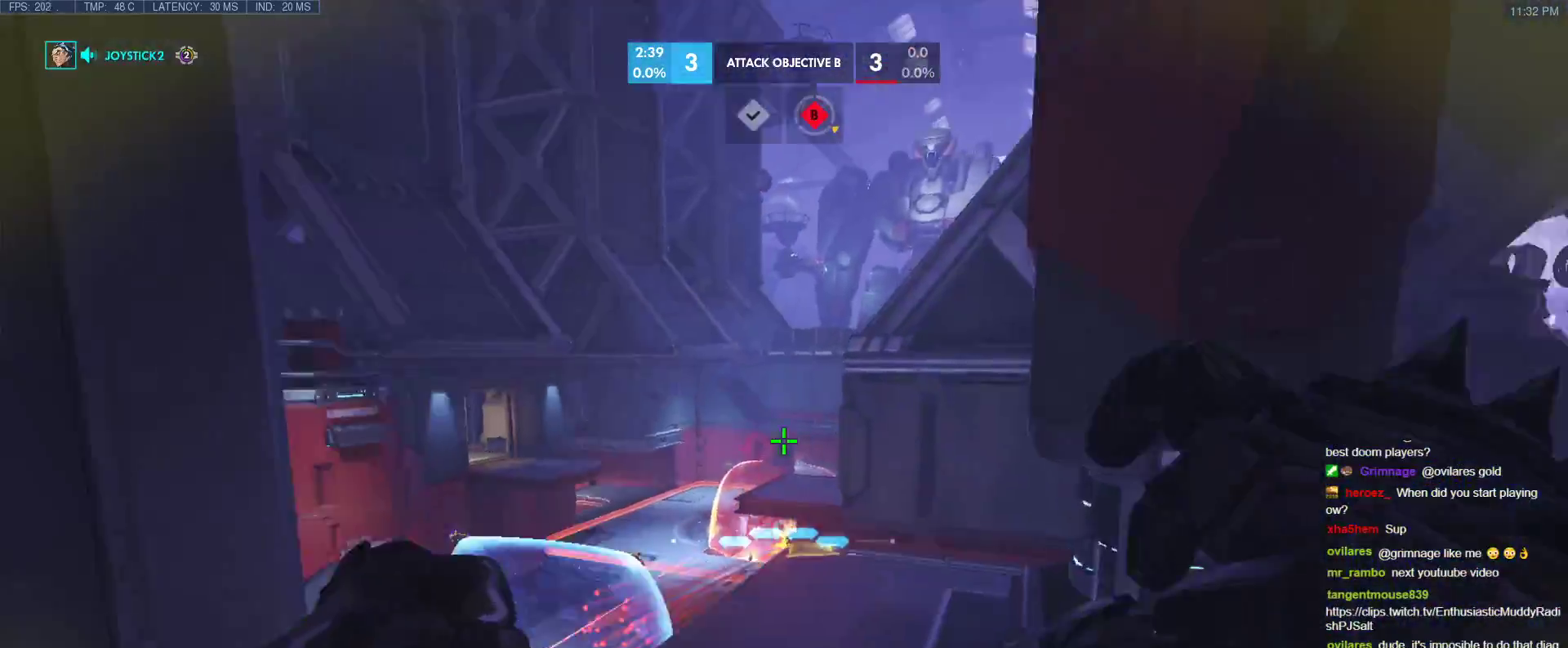
{"keys": ["d", "w"], "events": []}
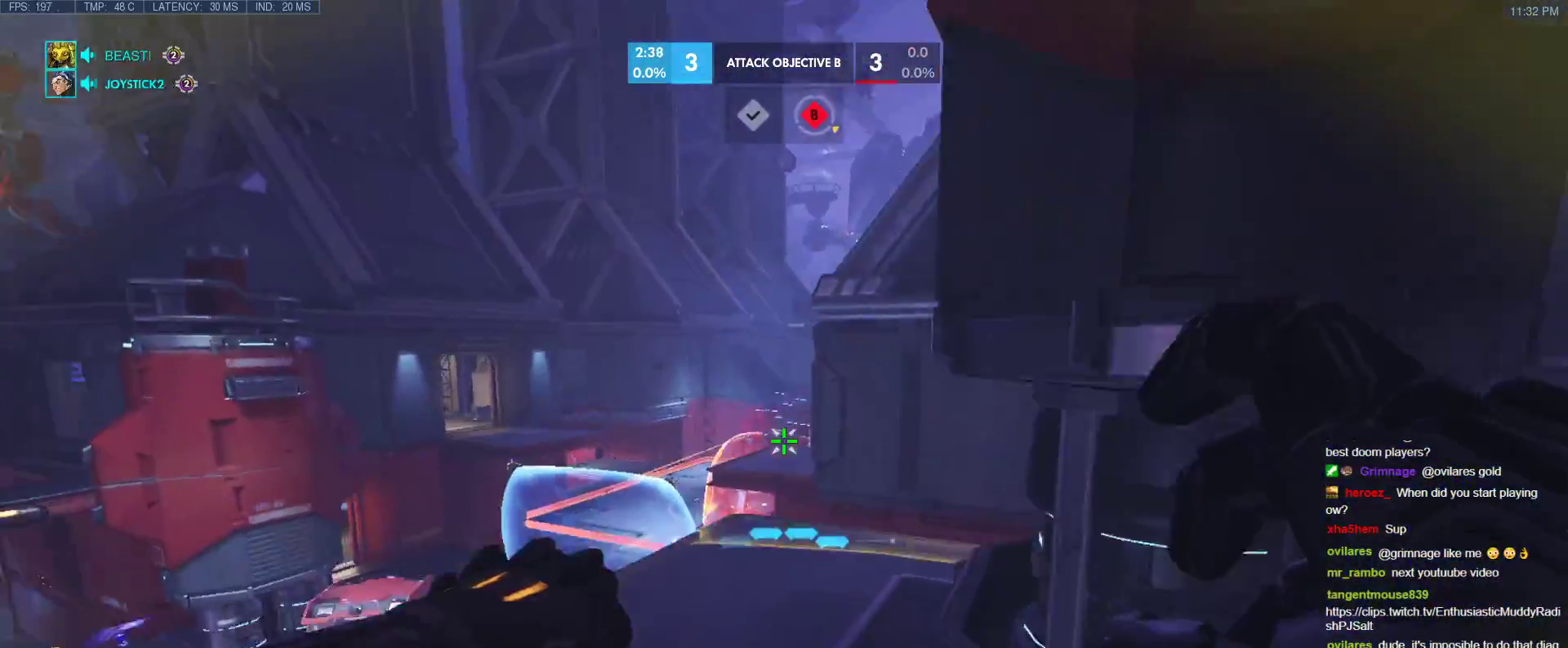
{"keys": ["a", "w"], "events": [[17, "d", "up"], [167, "r", "down"], [300, "r", "up"], [450, "a", "down"]]}
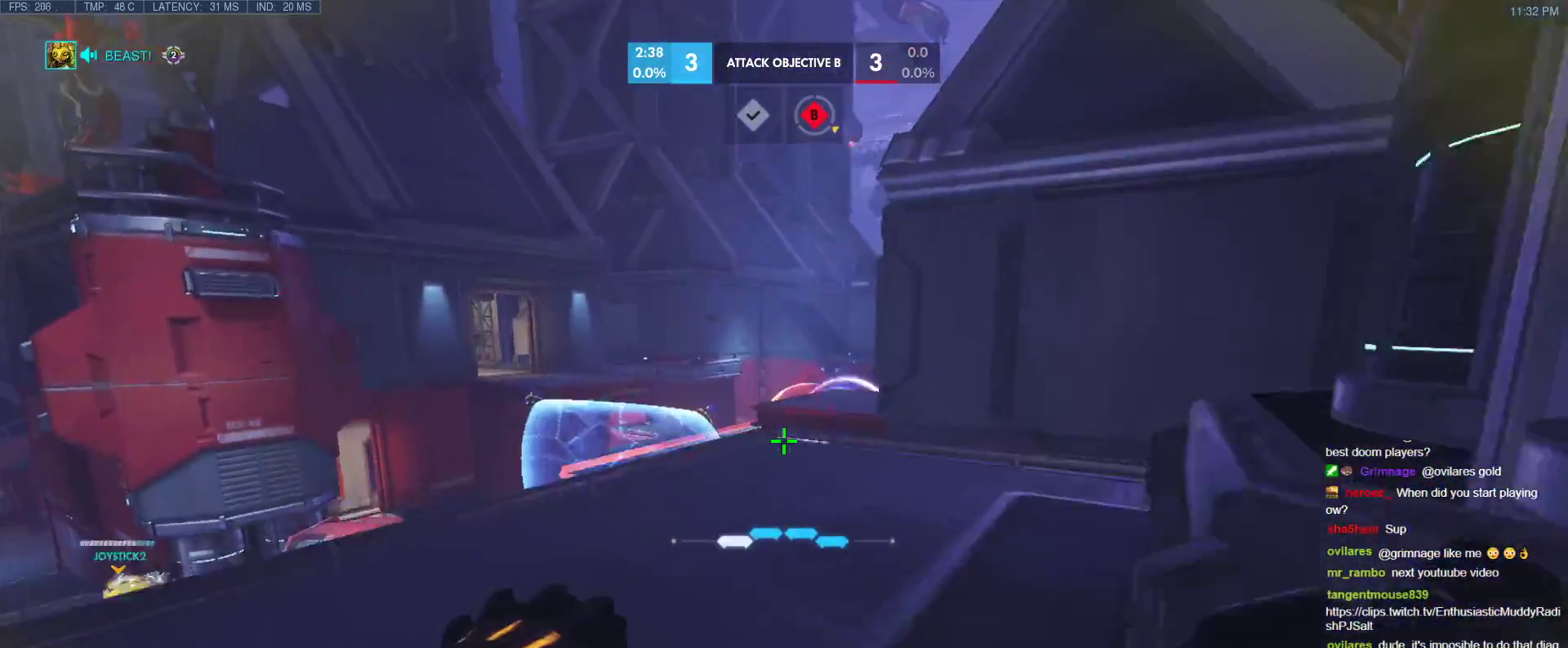
{"keys": ["d", "w"], "events": [[33, "space", "down"], [133, "a", "up"], [217, "space", "up"], [267, "d", "down"]]}
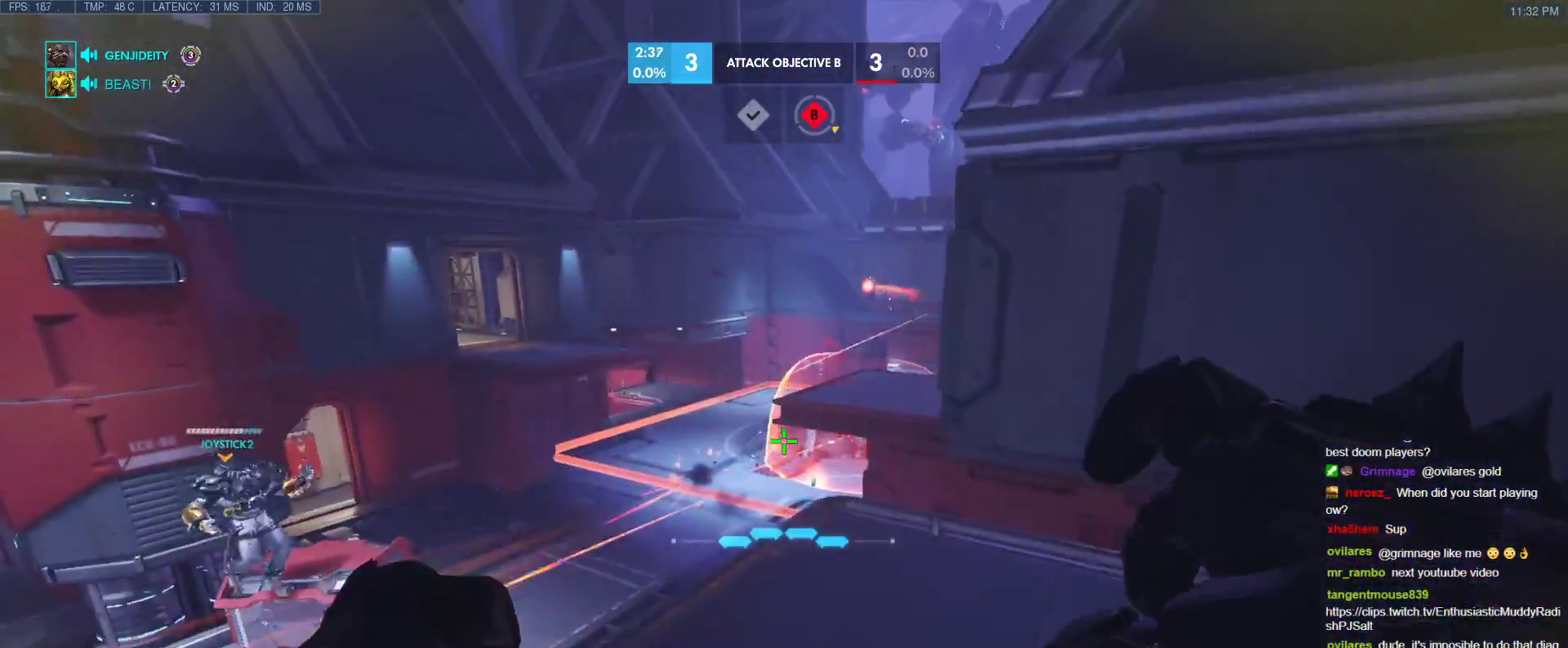
{"keys": ["d", "s"], "events": [[150, "space", "down"], [283, "w", "up"], [433, "space", "up"], [467, "s", "down"]]}
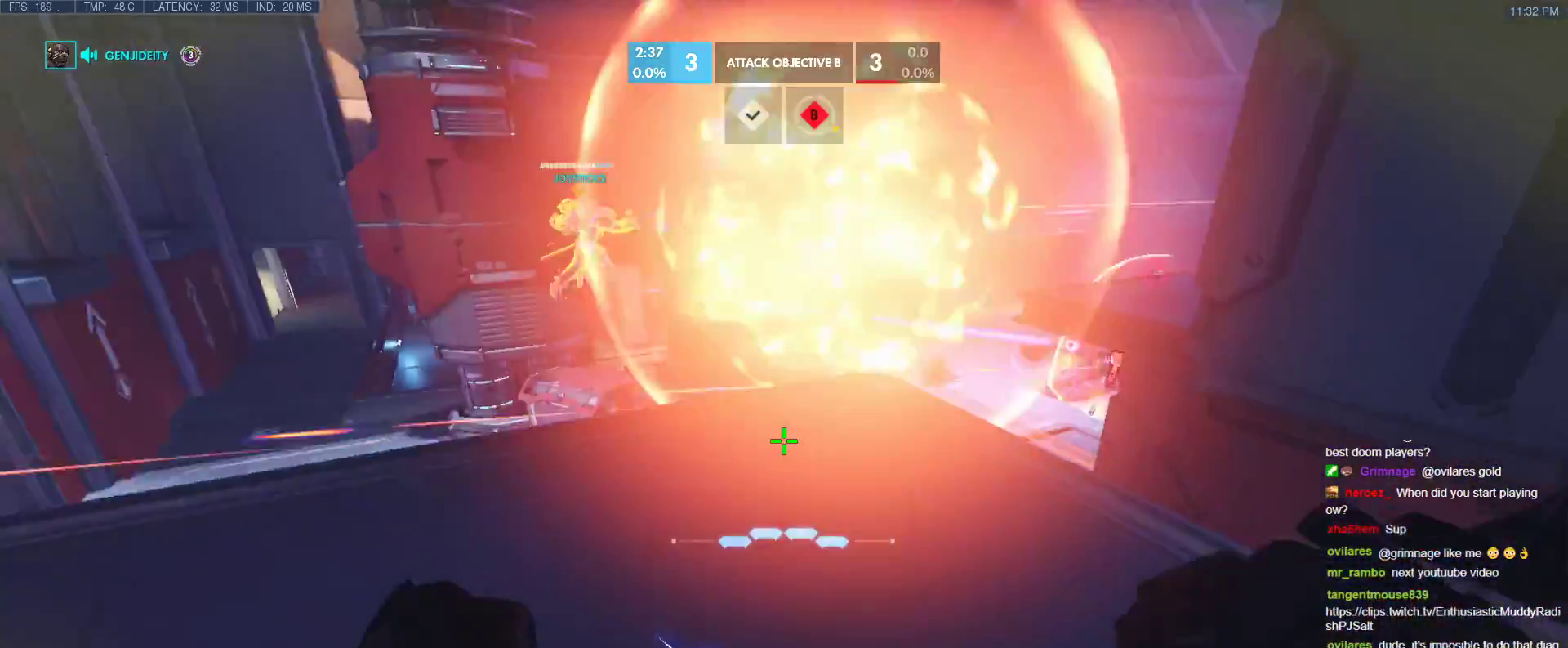
{"keys": ["d", "s"], "events": [[67, "space", "down"], [167, "a", "down"], [200, "d", "up"], [200, "space", "up"], [250, "s", "up"], [350, "s", "down"], [400, "a", "up"], [433, "d", "down"]]}
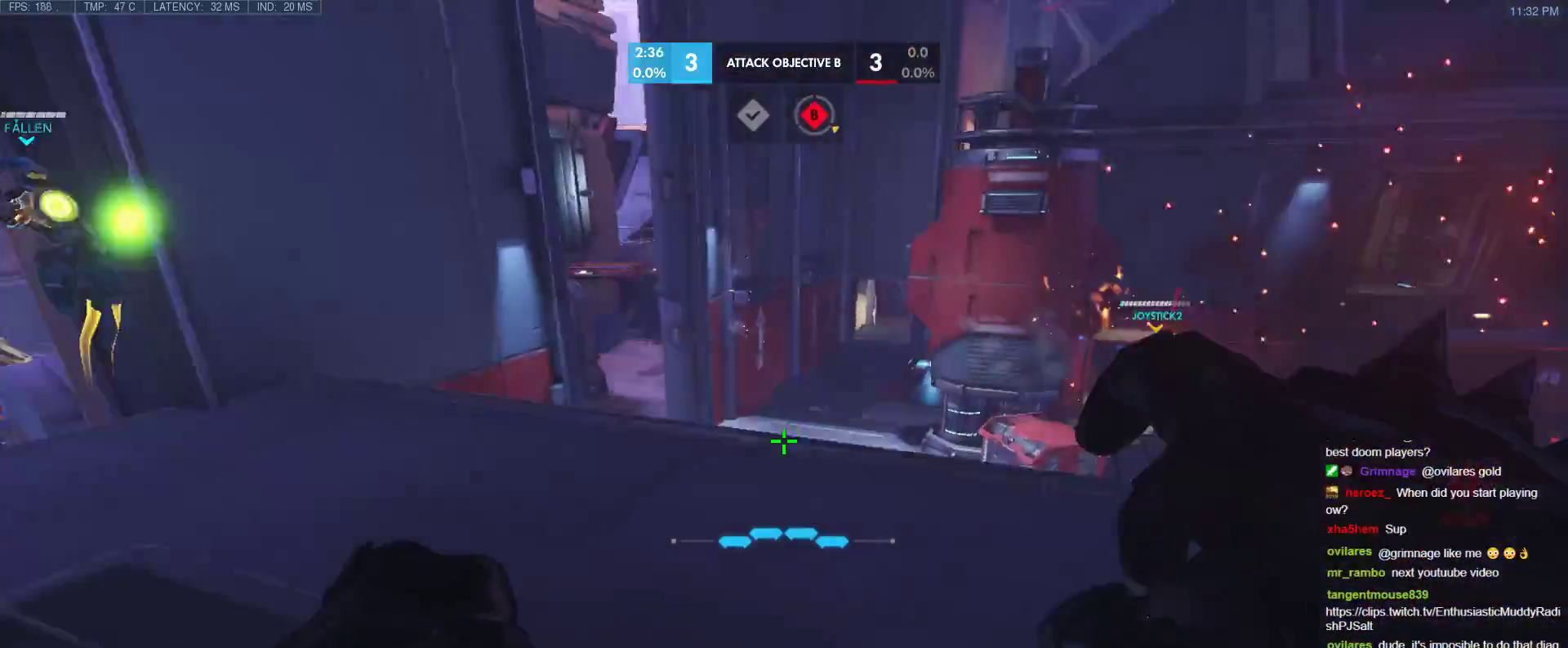
{"keys": ["a"], "events": [[33, "a", "down"], [83, "d", "up"], [217, "s", "up"]]}
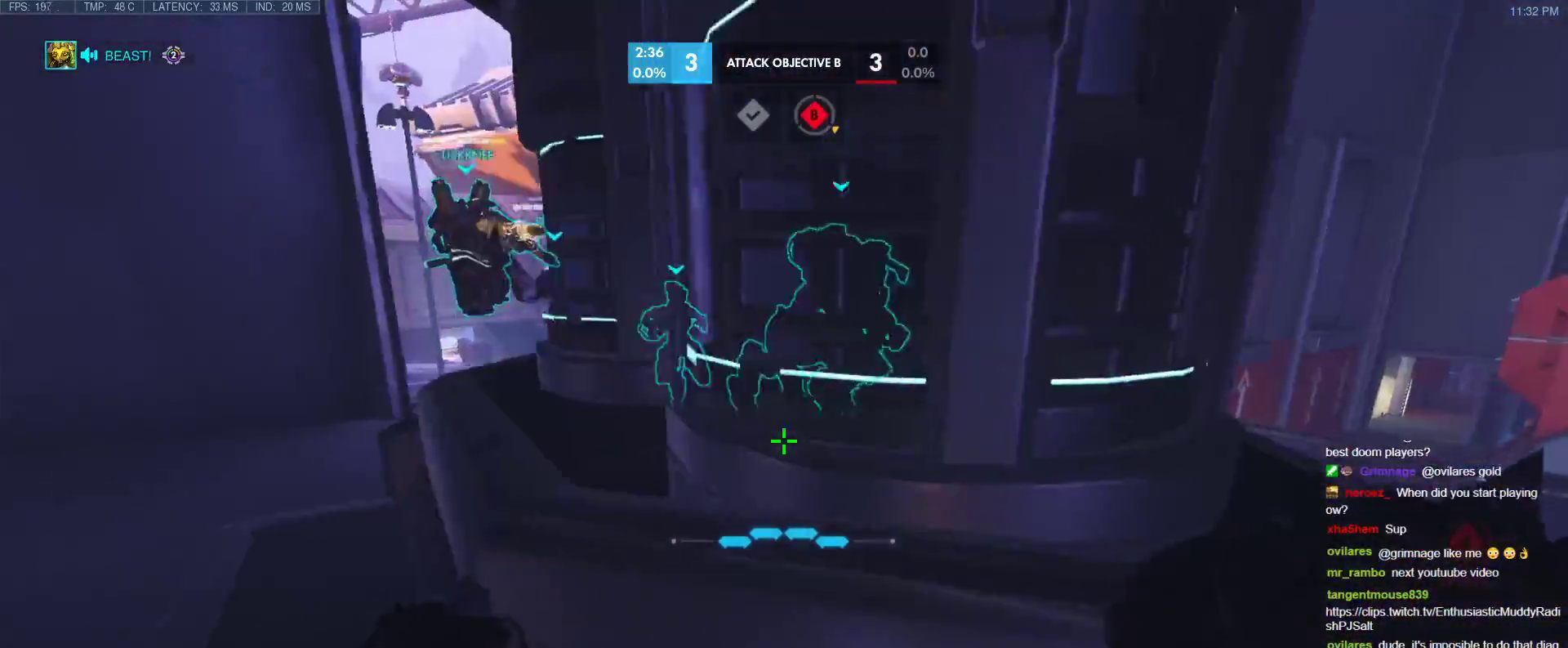
{"keys": ["d", "w"], "events": [[183, "w", "down"], [233, "a", "up"], [233, "d", "down"]]}
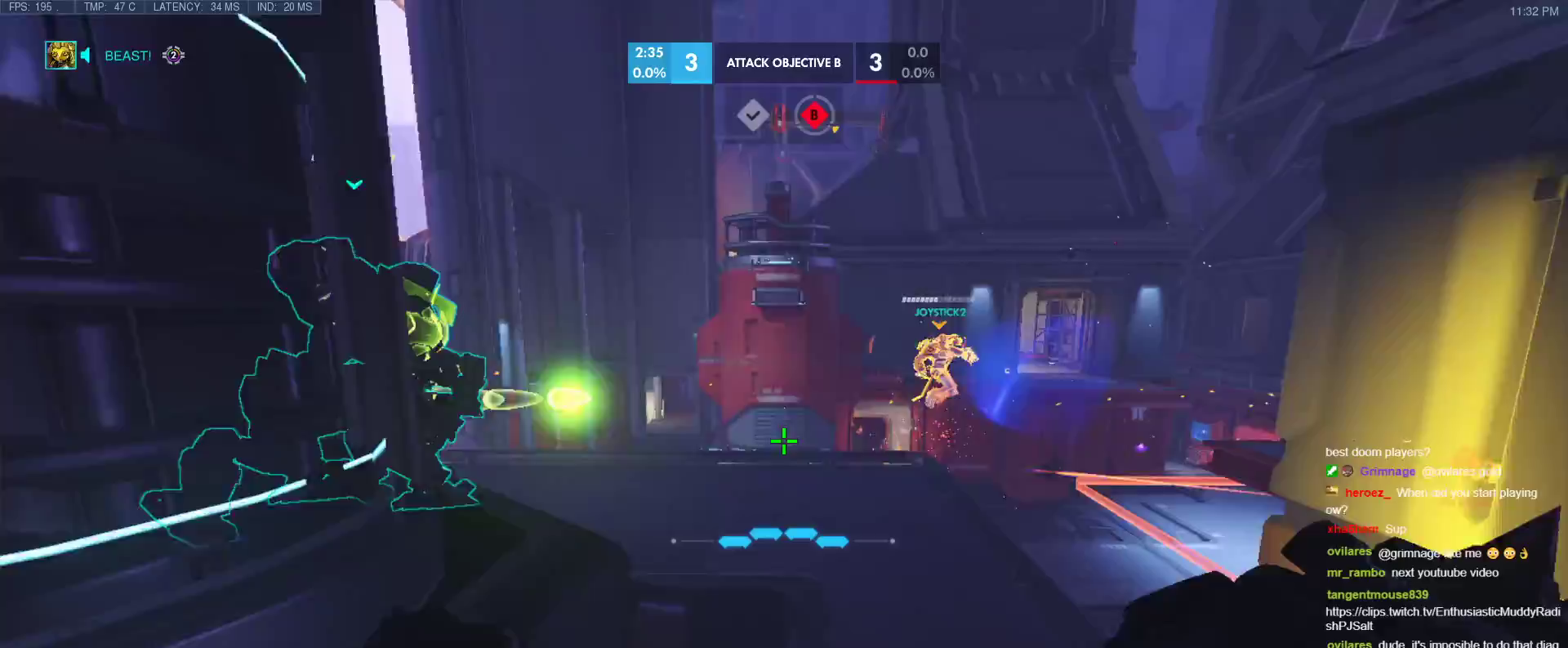
{"keys": ["a", "w"], "events": [[167, "a", "down"], [167, "d", "up"], [217, "w", "up"], [400, "a", "up"], [400, "w", "down"], [483, "a", "down"]]}
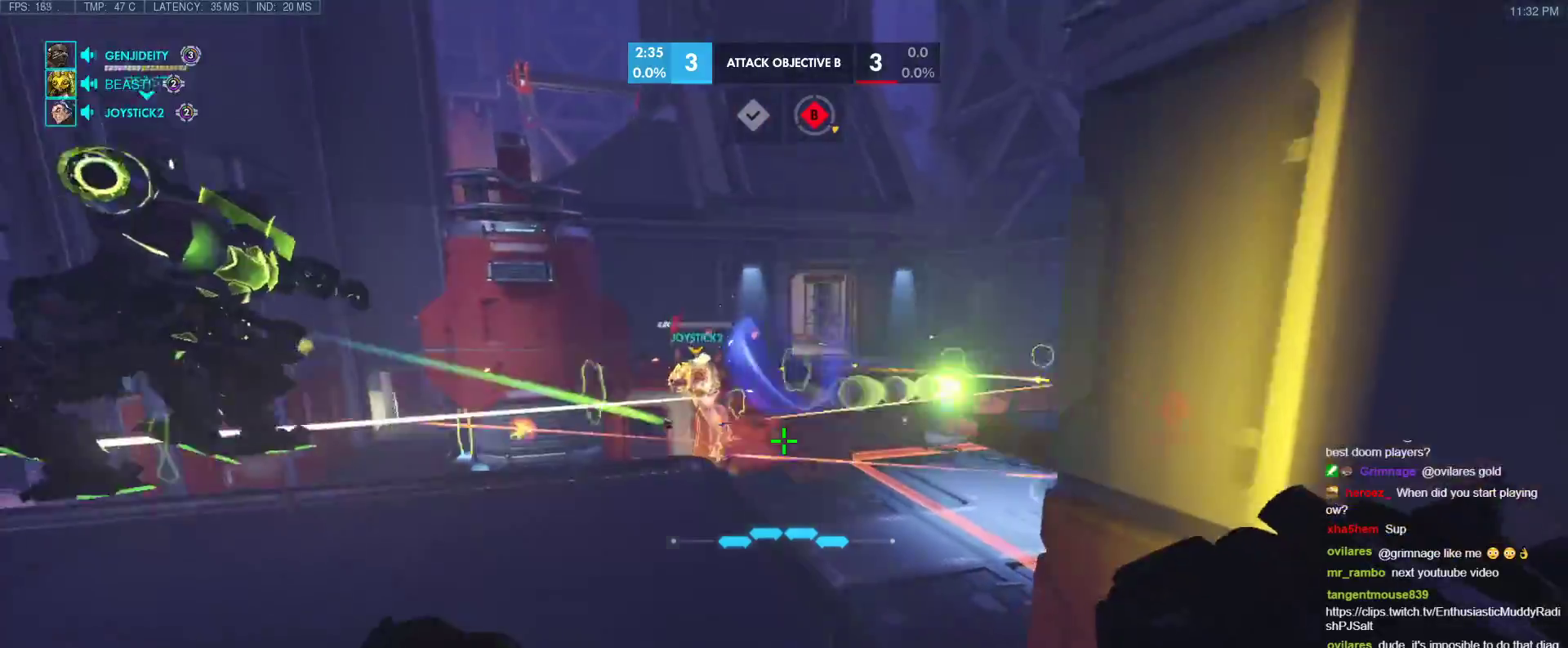
{"keys": ["a", "w"], "events": []}
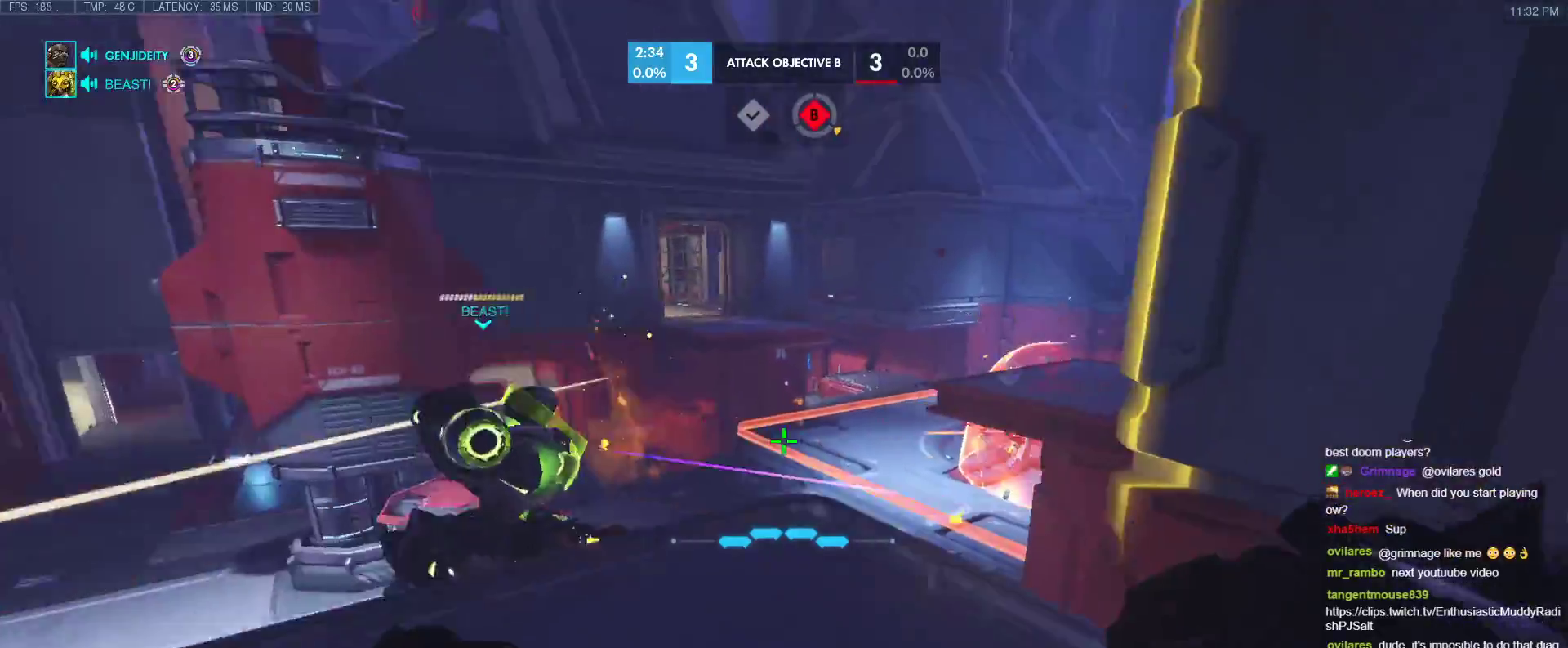
{"keys": ["d", "s"], "events": [[150, "w", "up"], [383, "s", "down"], [433, "d", "down"], [467, "a", "up"]]}
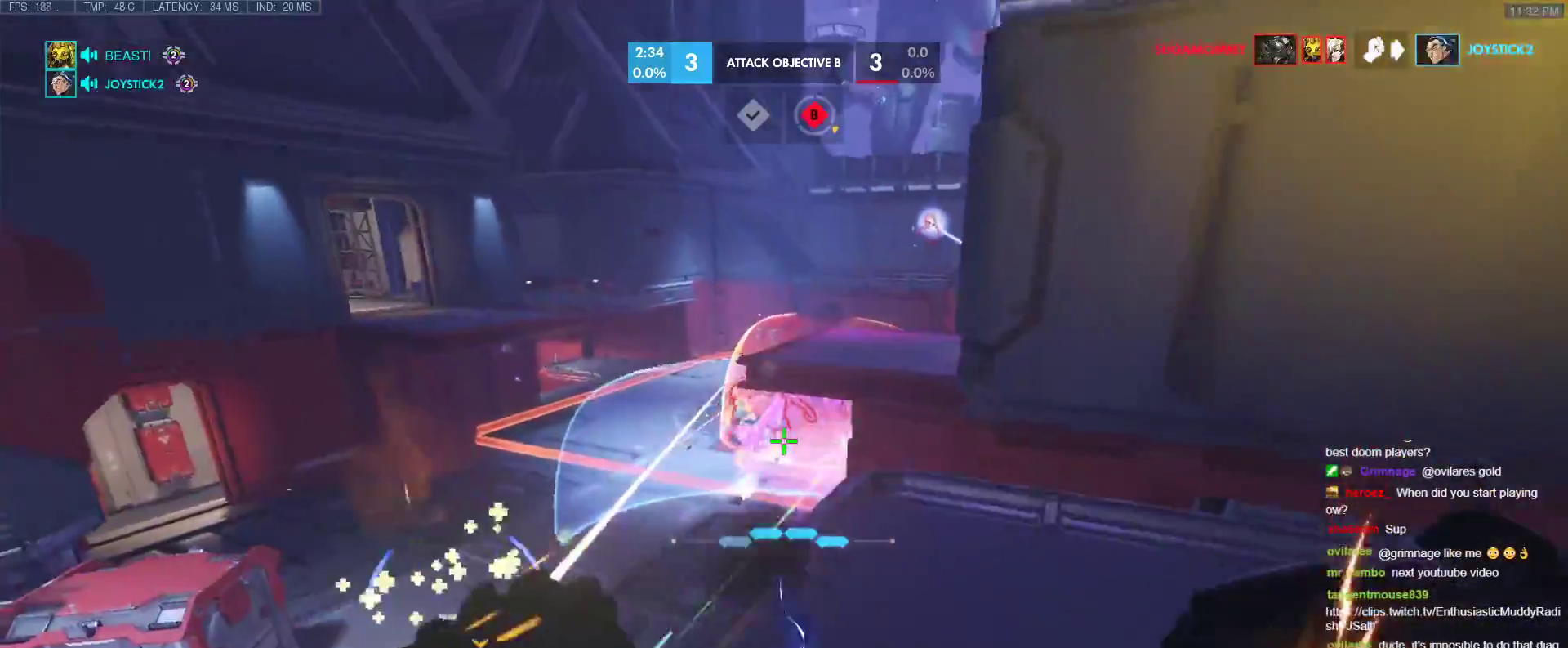
{"keys": ["w"], "events": [[17, "s", "up"], [200, "w", "down"], [400, "d", "up"]]}
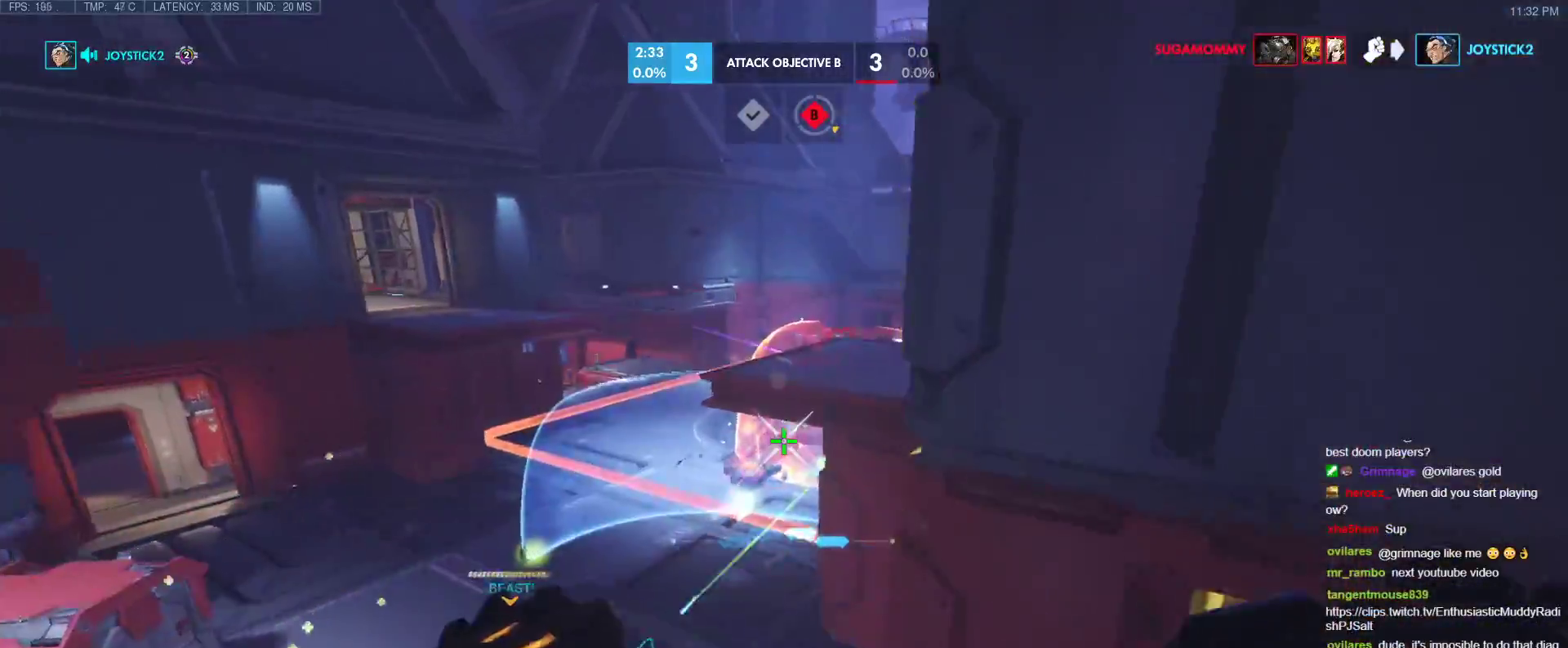
{"keys": [], "events": [[217, "d", "down"], [217, "w", "up"], [500, "d", "up"]]}
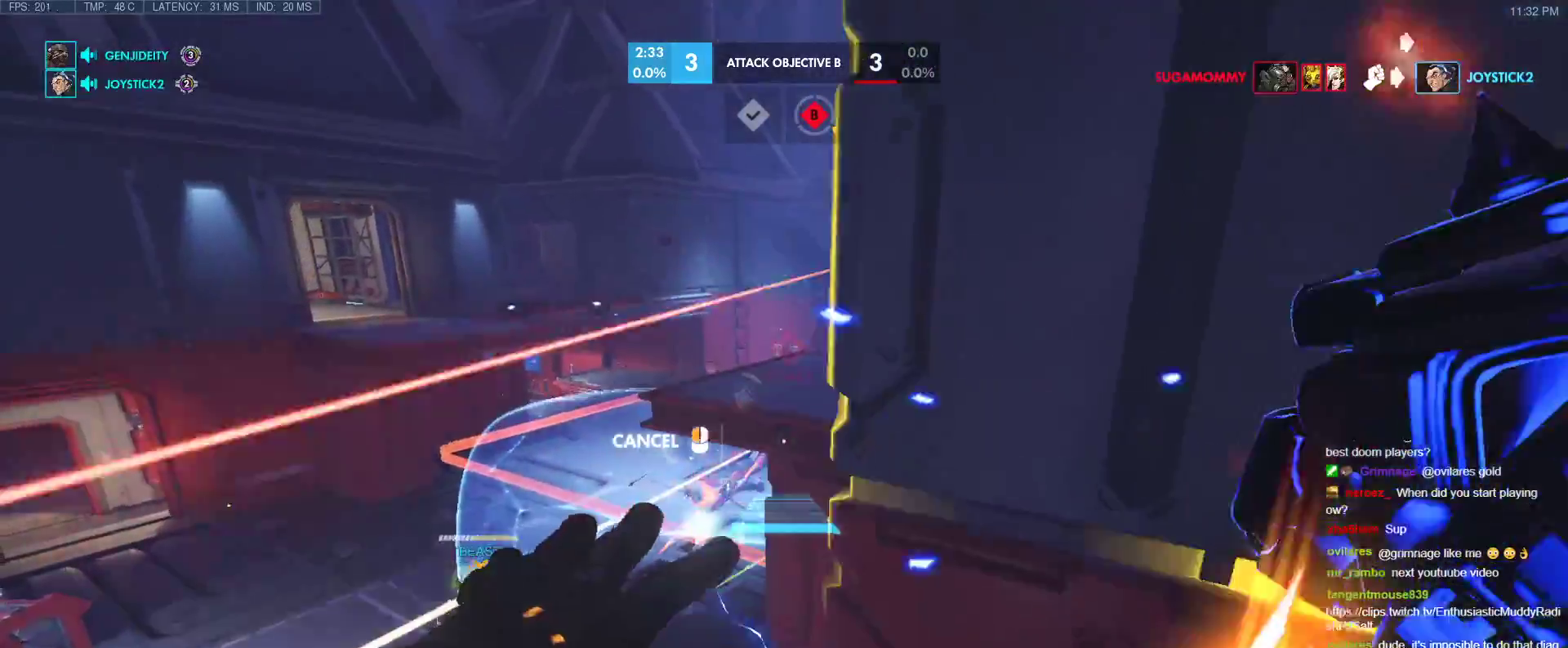
{"keys": ["w"], "events": [[200, "w", "down"]]}
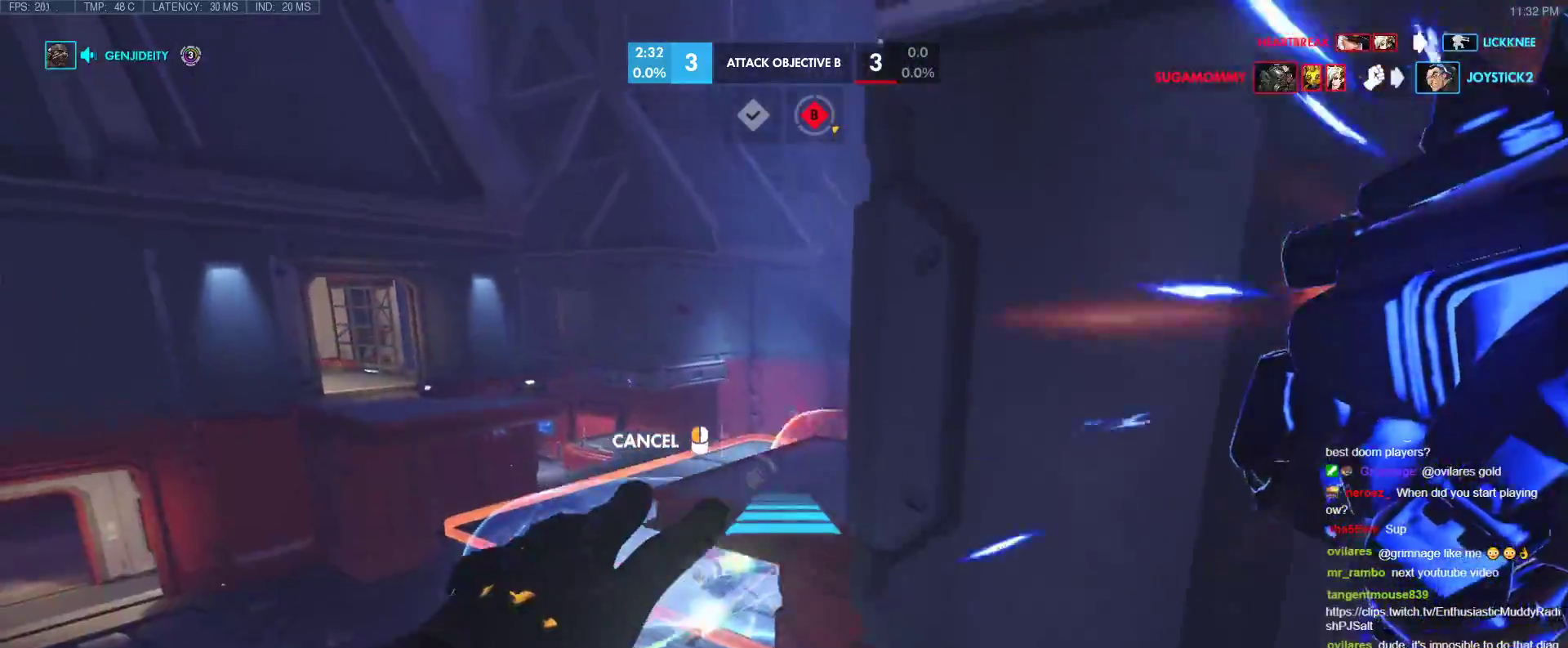
{"keys": ["w"], "events": [[67, "a", "down"], [400, "a", "up"]]}
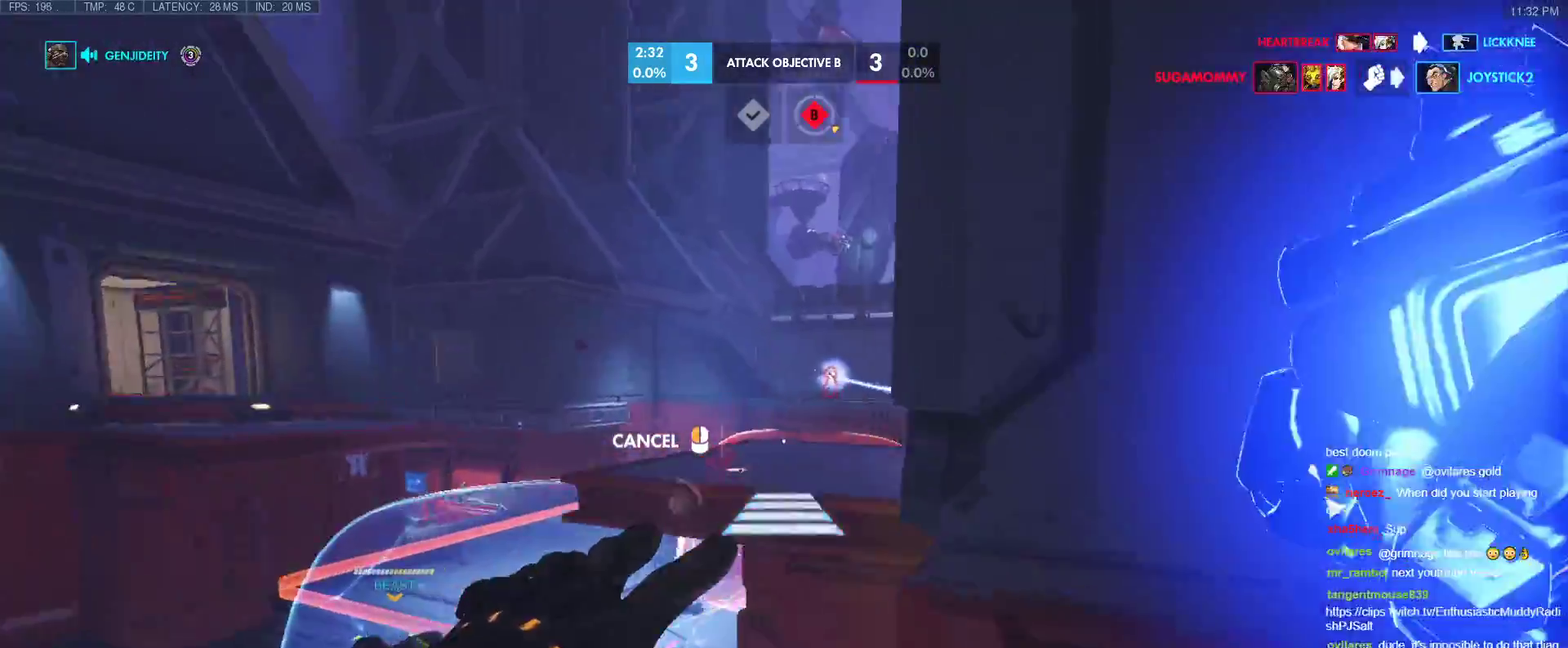
{"keys": ["w"], "events": [[367, "space", "down"], [500, "space", "up"]]}
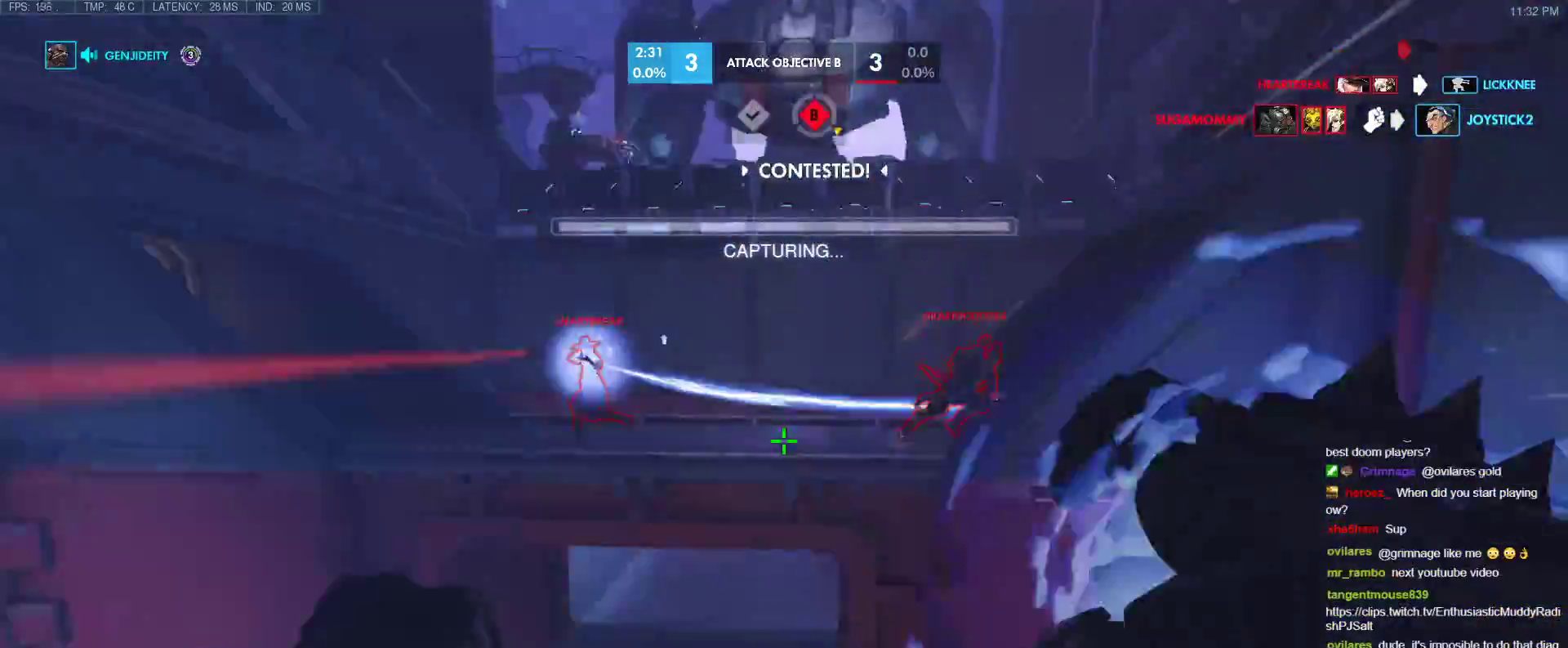
{"keys": ["b", "shift", "w"], "events": [[383, "b", "down"], [383, "shift", "down"], [383, "space", "down"], [433, "space", "up"]]}
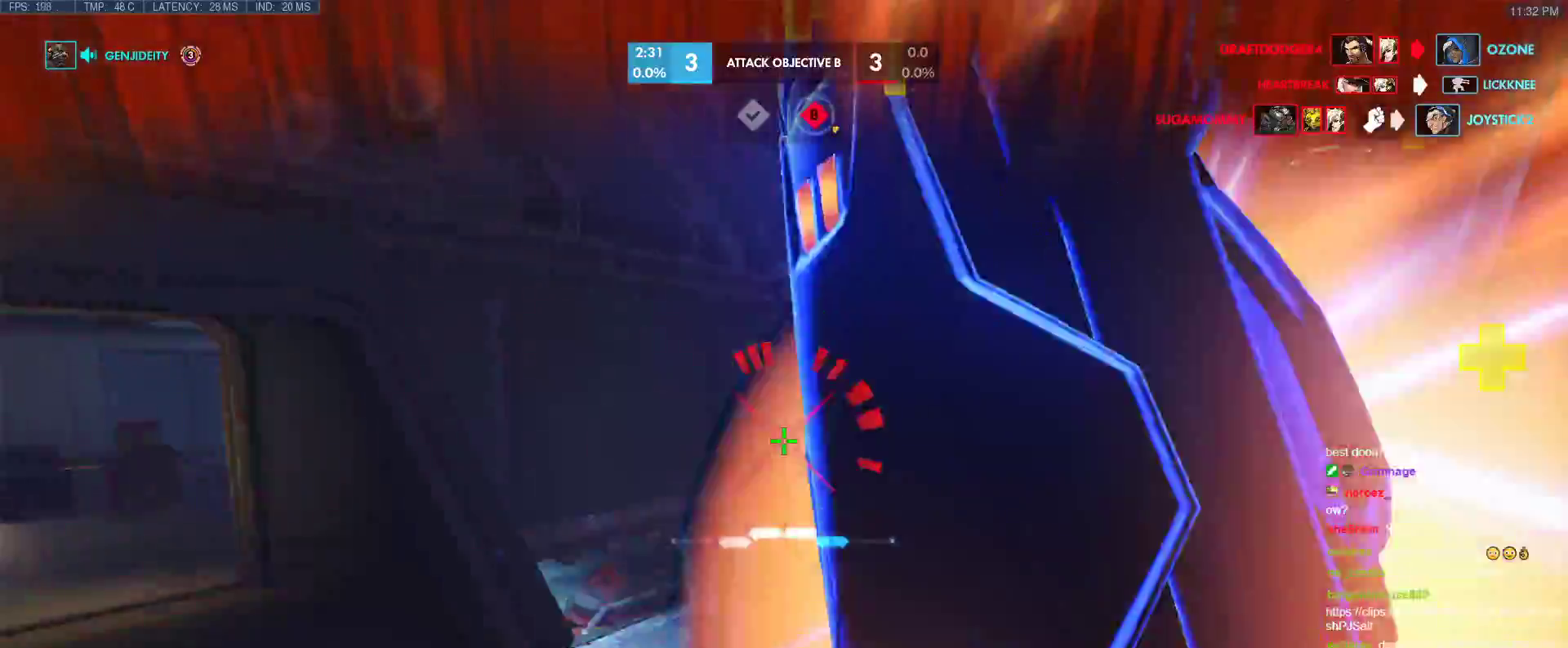
{"keys": ["w"], "events": [[17, "b", "up"], [67, "shift", "up"]]}
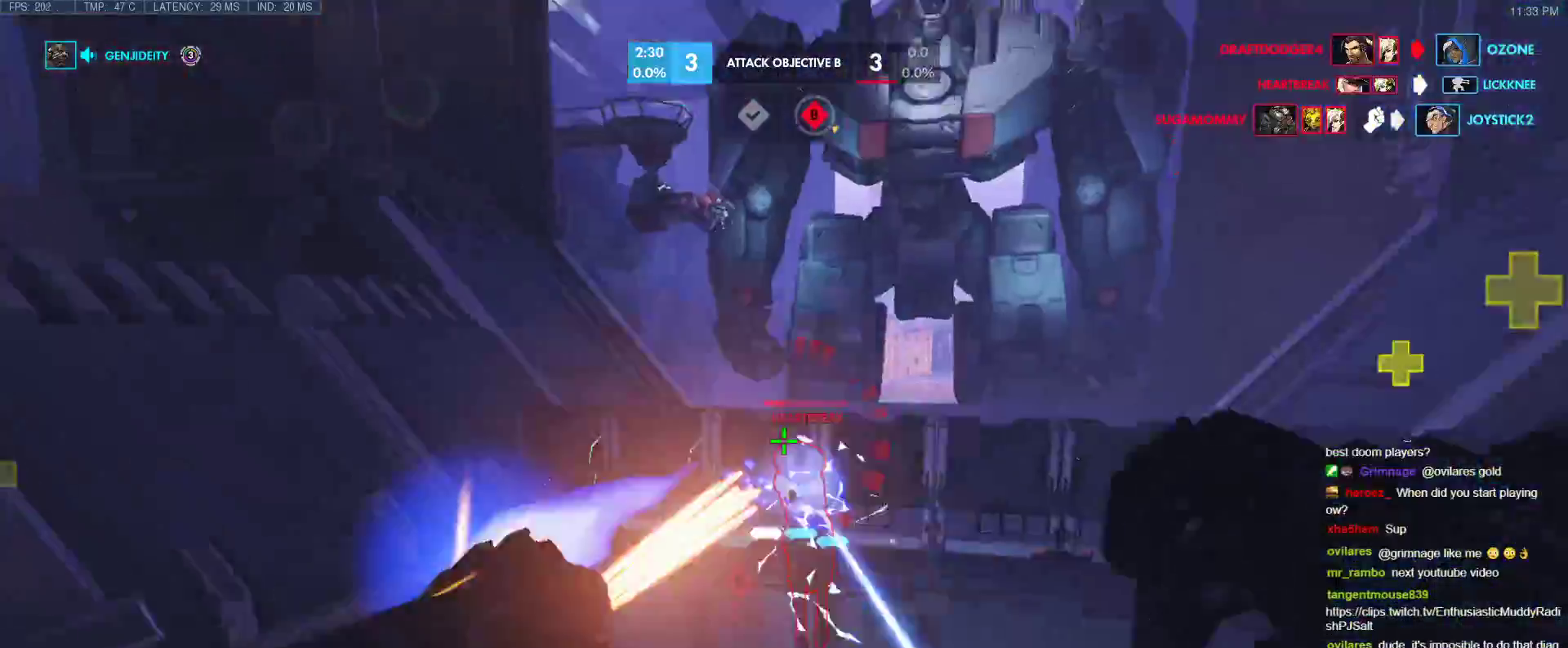
{"keys": ["a", "e", "w"], "events": [[217, "a", "down"], [450, "e", "down"]]}
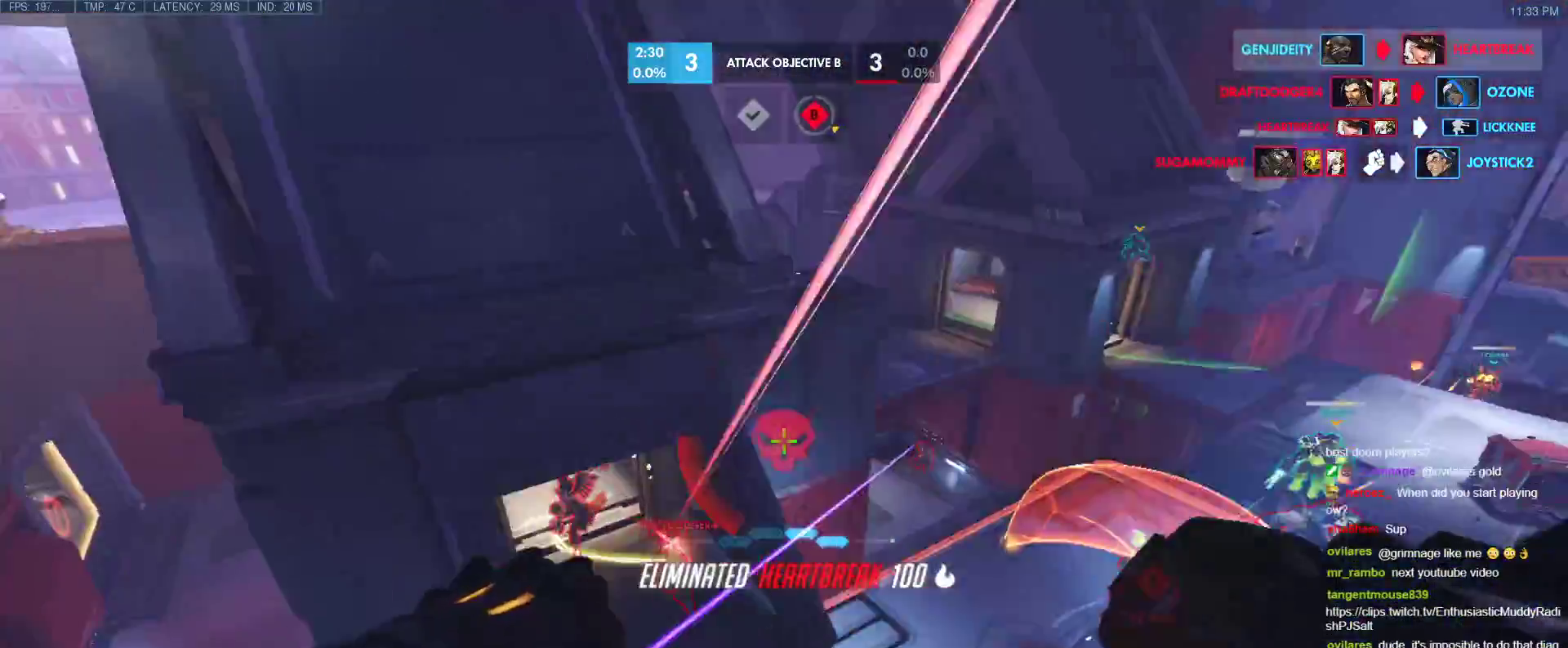
{"keys": ["a", "e", "w"], "events": [[150, "e", "up"], [183, "e", "down"], [283, "e", "up"], [333, "e", "down"], [383, "e", "up"], [433, "e", "down"]]}
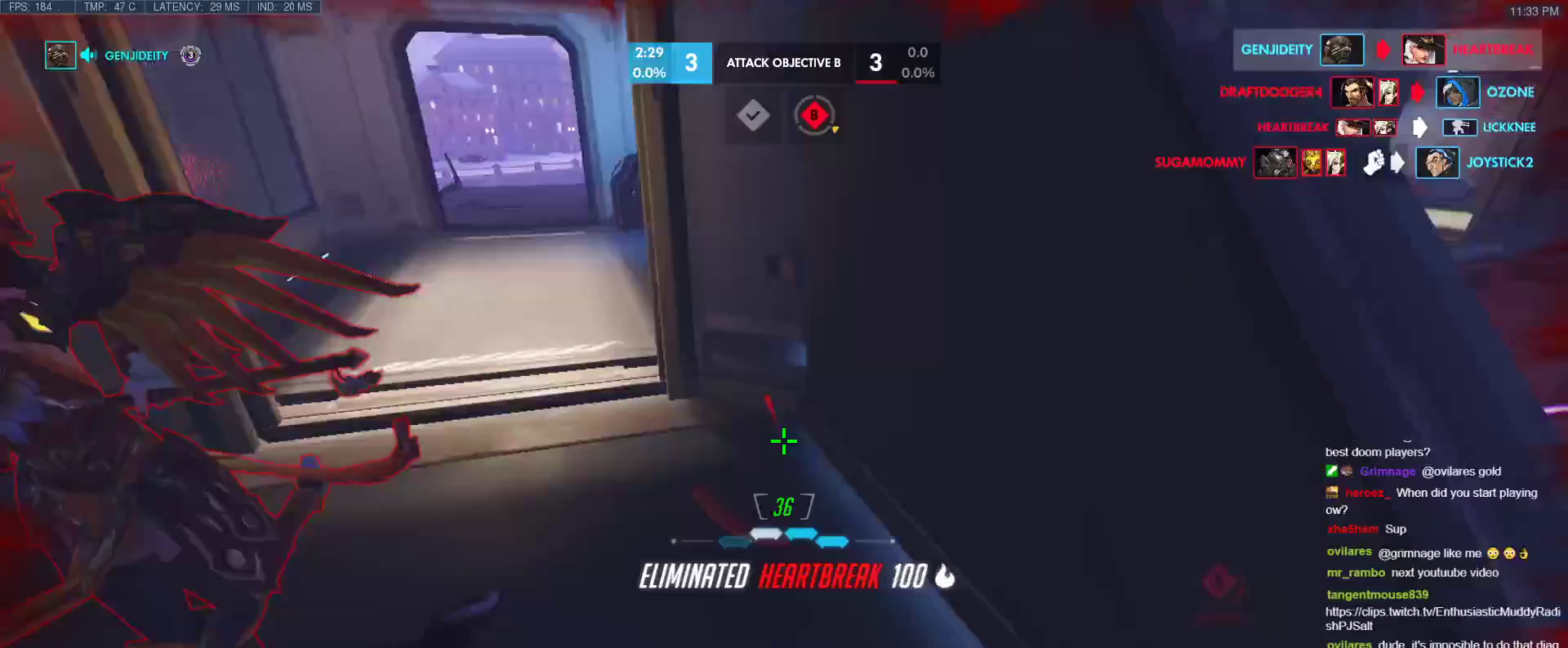
{"keys": ["a", "s"], "events": [[17, "e", "up"], [167, "w", "up"], [200, "s", "down"]]}
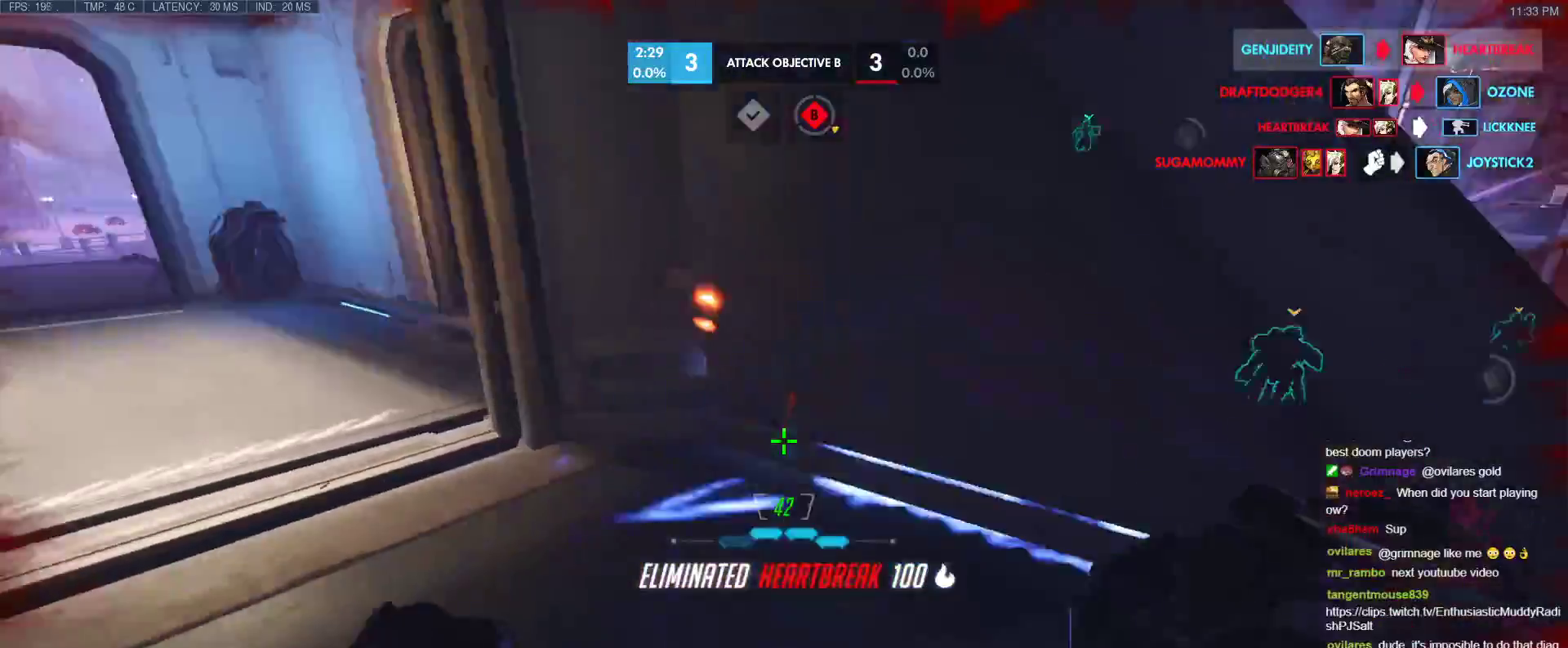
{"keys": ["d", "s", "space"], "events": [[267, "a", "up"], [450, "space", "down"], [500, "d", "down"]]}